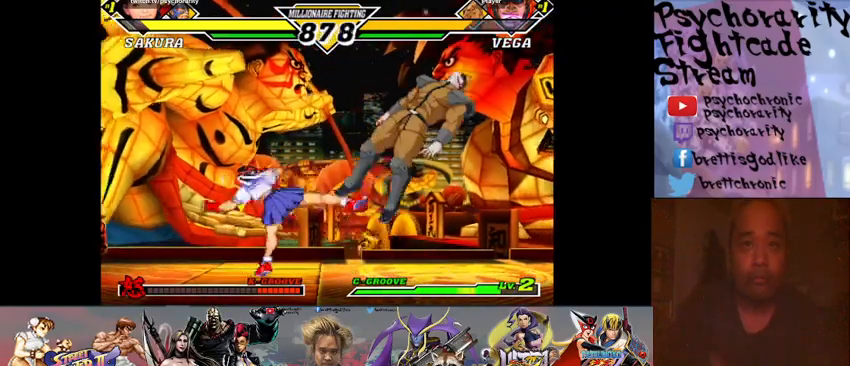
Gameplay with a controller (arcade stick); each line is a JSON object with the inputs held at the frame after it. "events" lists button and stick changes between this image and that frame as [ms after this image, input, new state], when the widget could be followed in between. Not read: L3 R3 left_stick other_buttons.
{"buttons": [], "events": []}
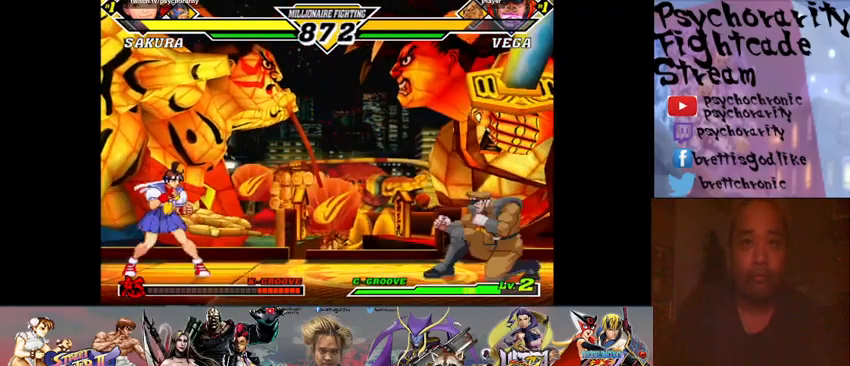
{"buttons": [], "events": []}
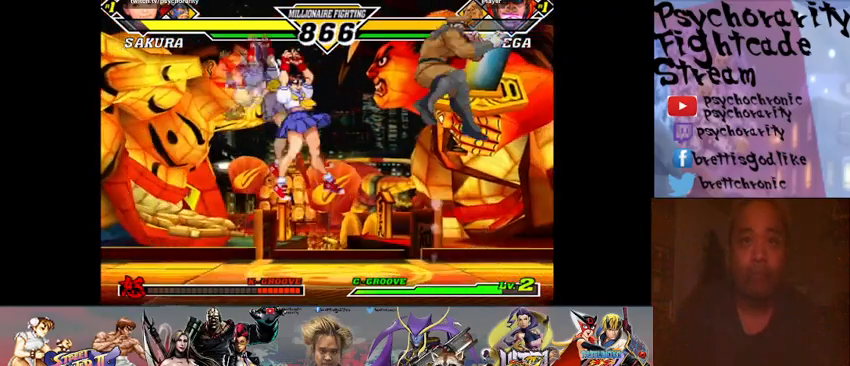
{"buttons": [], "events": [[400, "R2", "down"], [500, "R2", "up"]]}
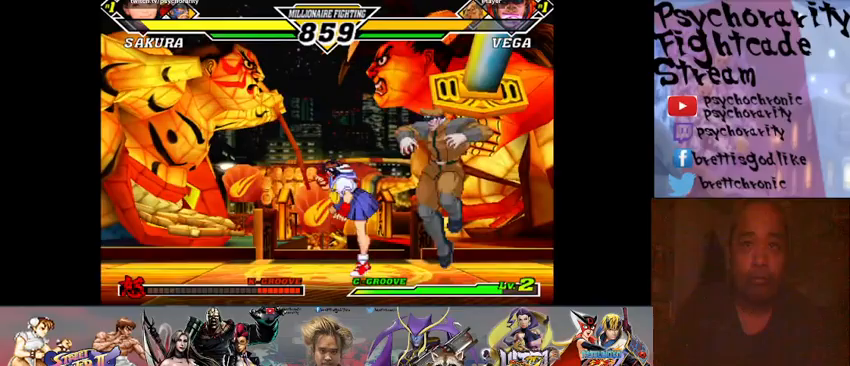
{"buttons": [], "events": [[67, "R2", "down"], [167, "R2", "up"]]}
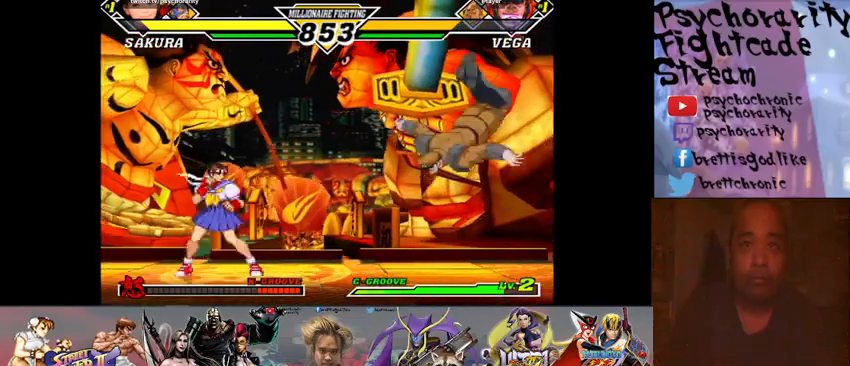
{"buttons": [], "events": []}
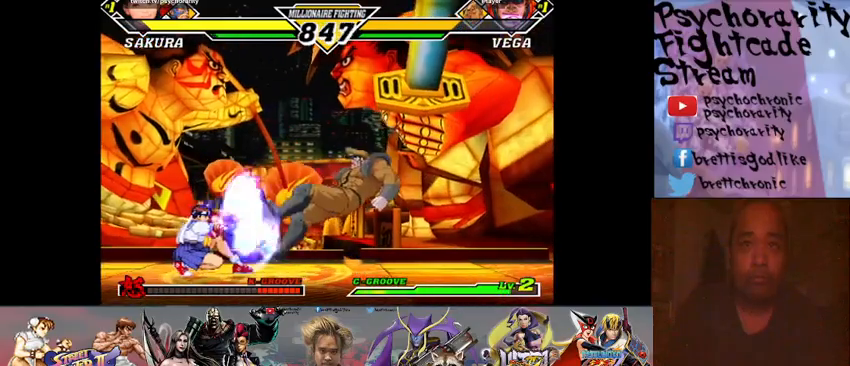
{"buttons": ["CIRCLE"], "events": [[233, "R1", "down"], [333, "R1", "up"], [467, "CIRCLE", "down"]]}
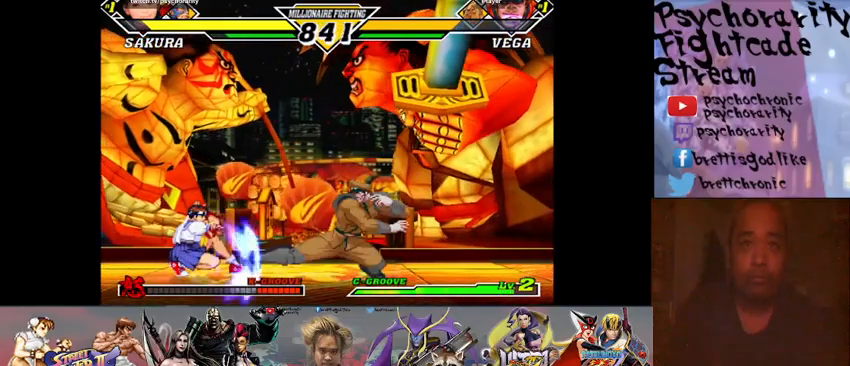
{"buttons": [], "events": [[67, "CIRCLE", "up"], [400, "CIRCLE", "down"], [500, "CIRCLE", "up"]]}
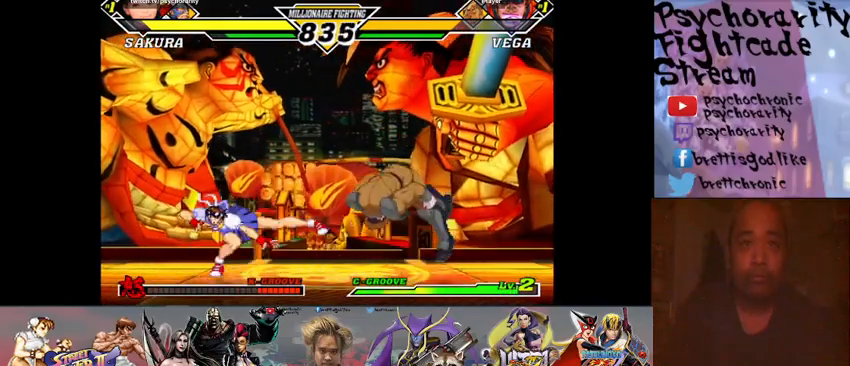
{"buttons": [], "events": []}
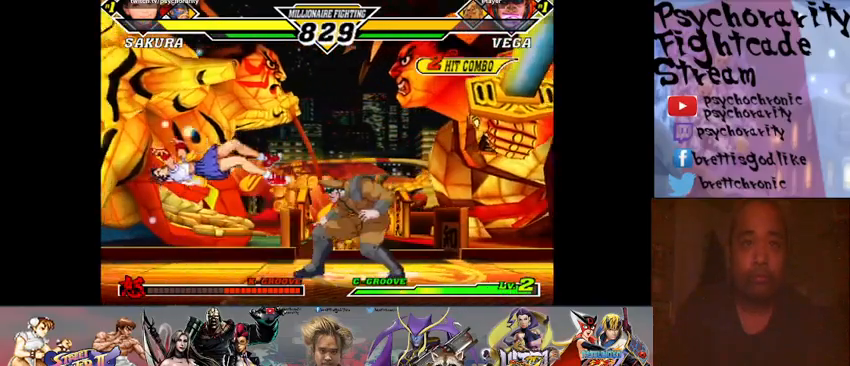
{"buttons": [], "events": []}
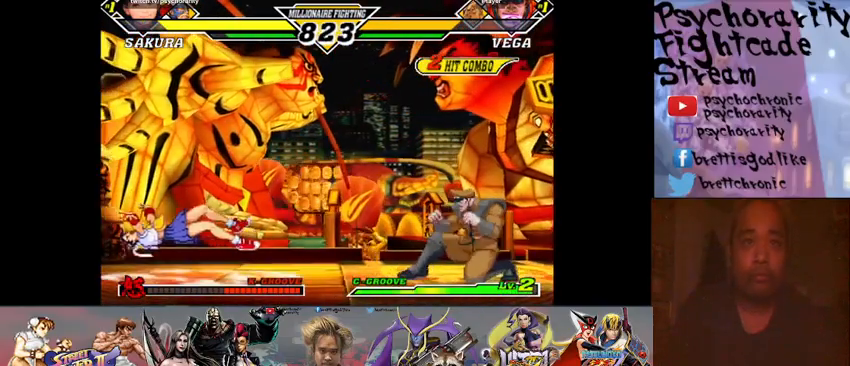
{"buttons": [], "events": []}
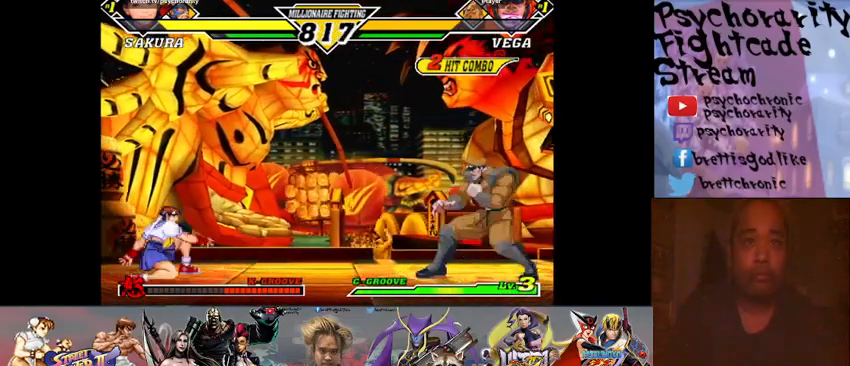
{"buttons": [], "events": []}
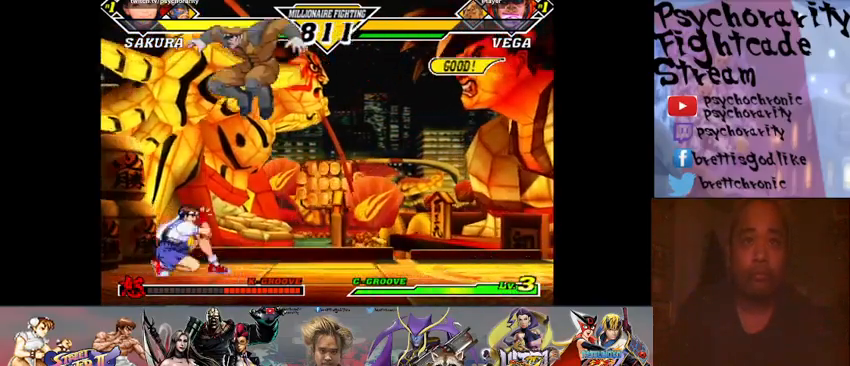
{"buttons": [], "events": []}
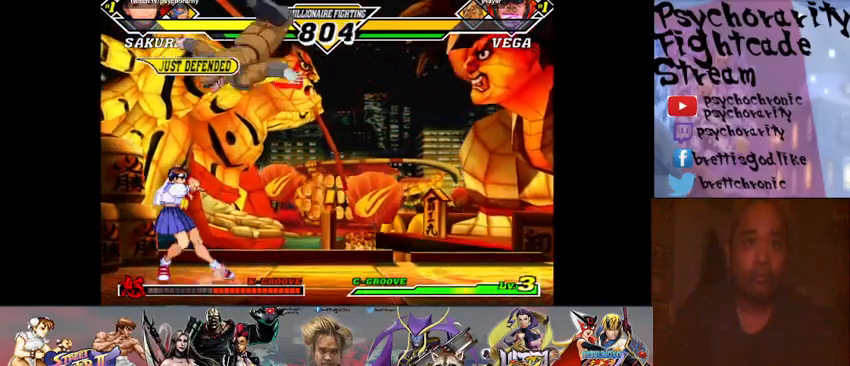
{"buttons": [], "events": []}
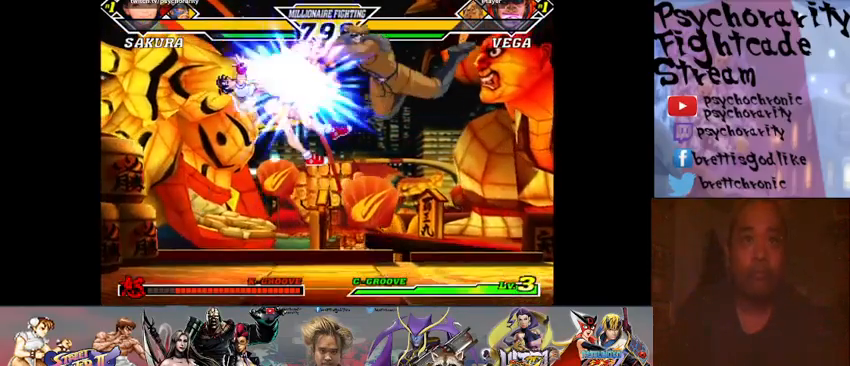
{"buttons": [], "events": []}
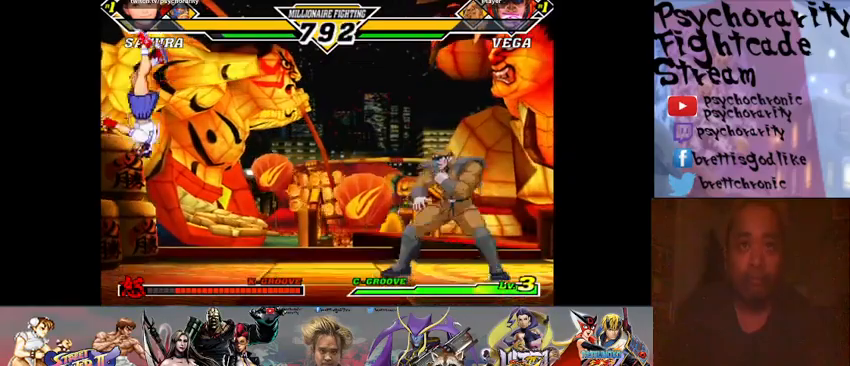
{"buttons": [], "events": []}
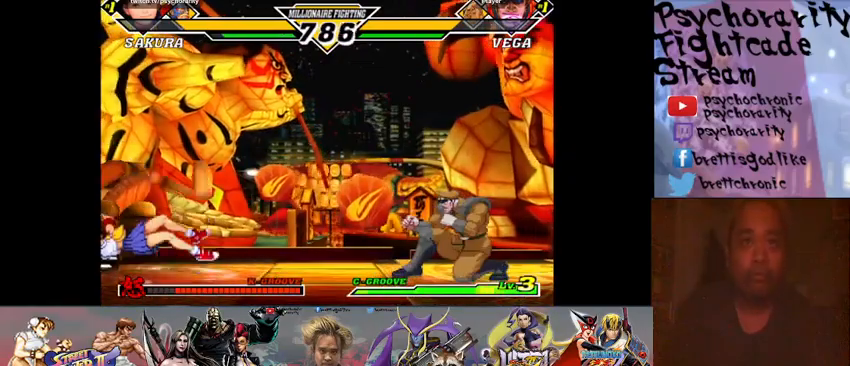
{"buttons": [], "events": []}
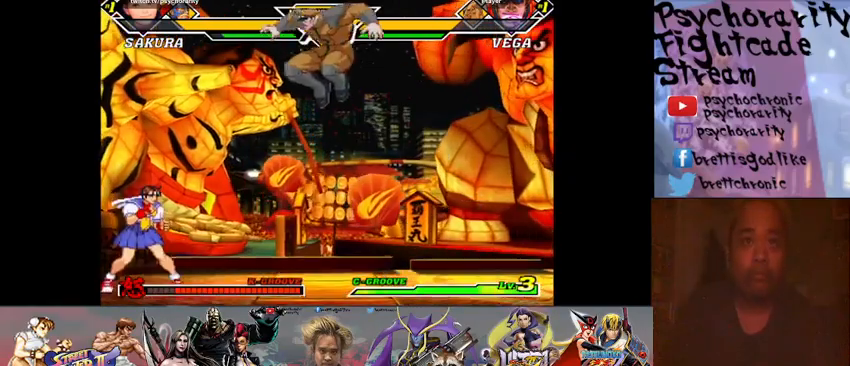
{"buttons": [], "events": [[400, "R1", "down"], [467, "R1", "up"]]}
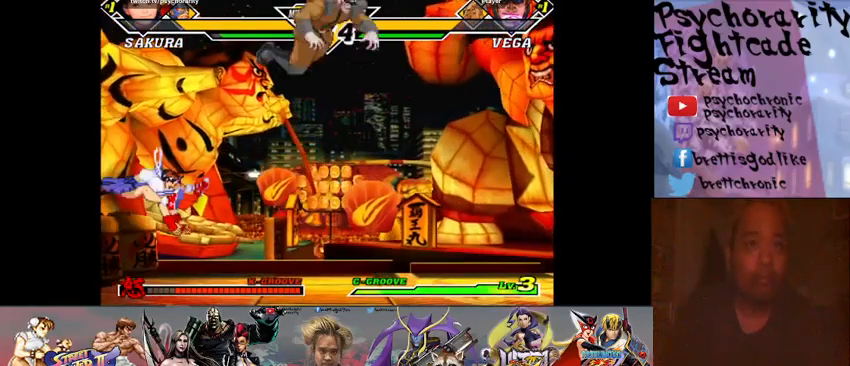
{"buttons": ["R2"], "events": [[333, "R2", "down"], [433, "R2", "up"], [500, "R2", "down"]]}
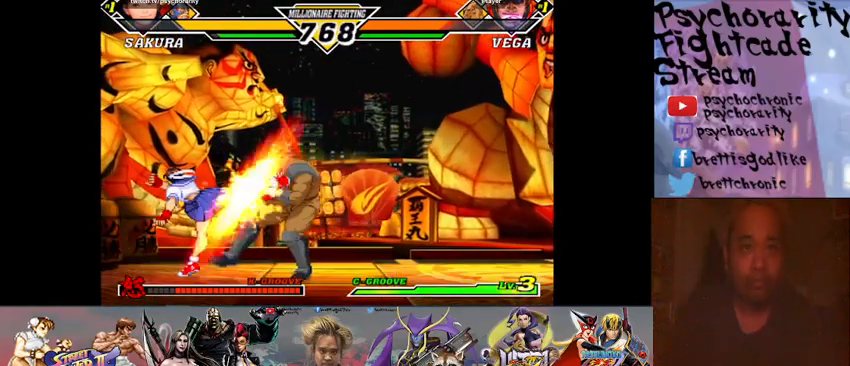
{"buttons": [], "events": [[67, "R2", "up"], [167, "R2", "down"], [200, "R2", "up"]]}
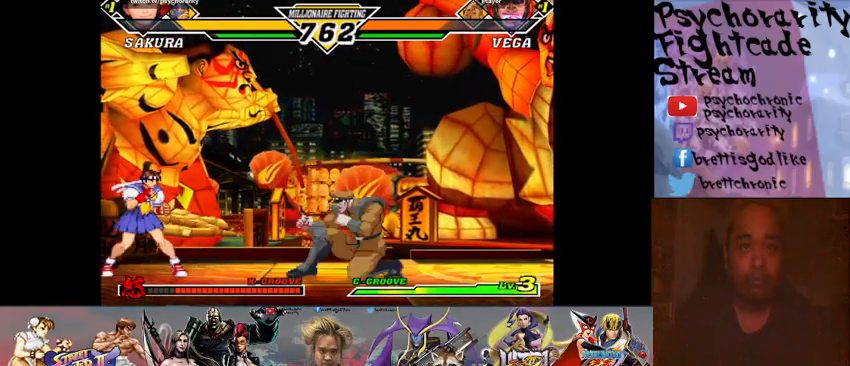
{"buttons": [], "events": []}
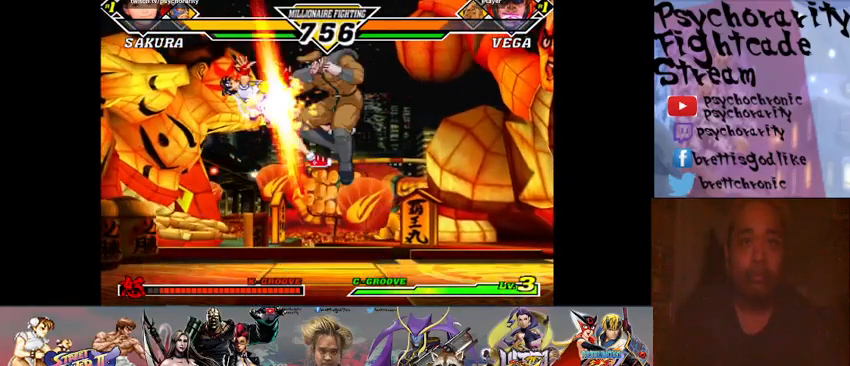
{"buttons": [], "events": [[33, "R1", "down"], [100, "R1", "up"], [167, "R1", "down"], [233, "R1", "up"]]}
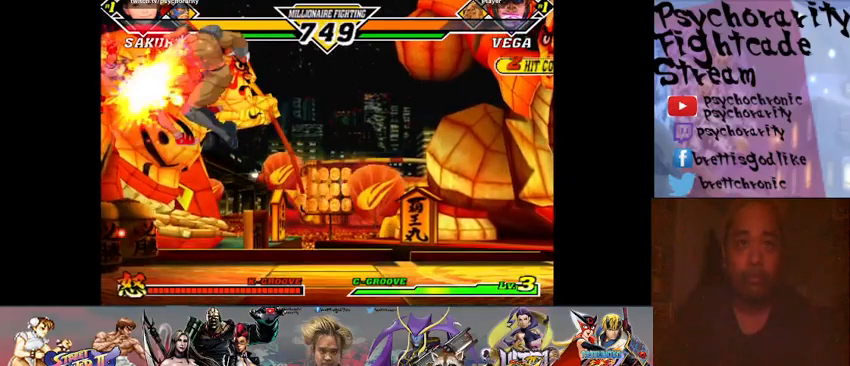
{"buttons": [], "events": []}
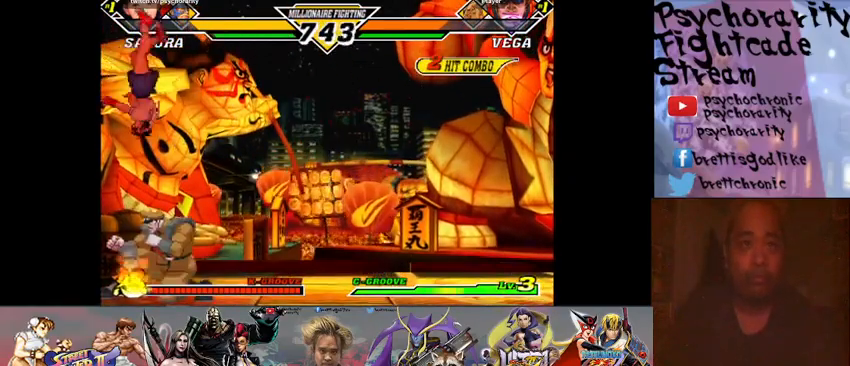
{"buttons": [], "events": []}
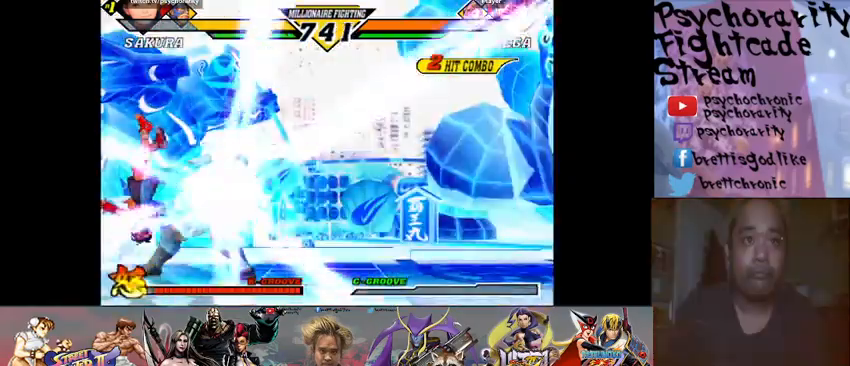
{"buttons": [], "events": []}
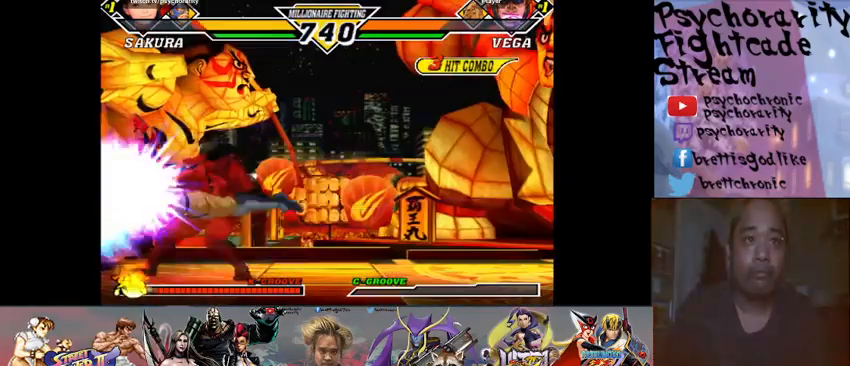
{"buttons": [], "events": []}
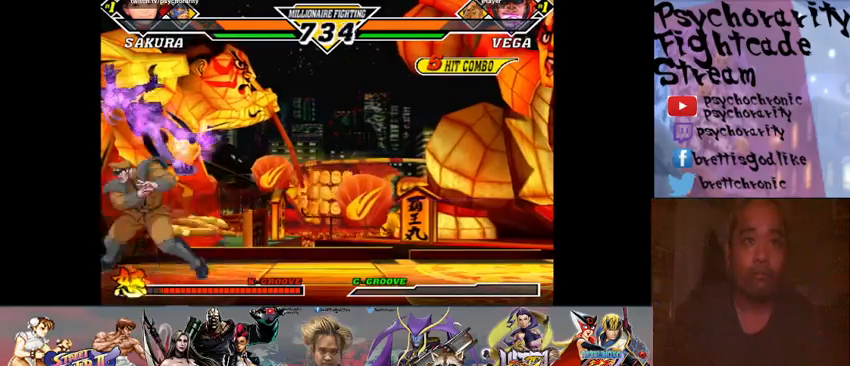
{"buttons": [], "events": []}
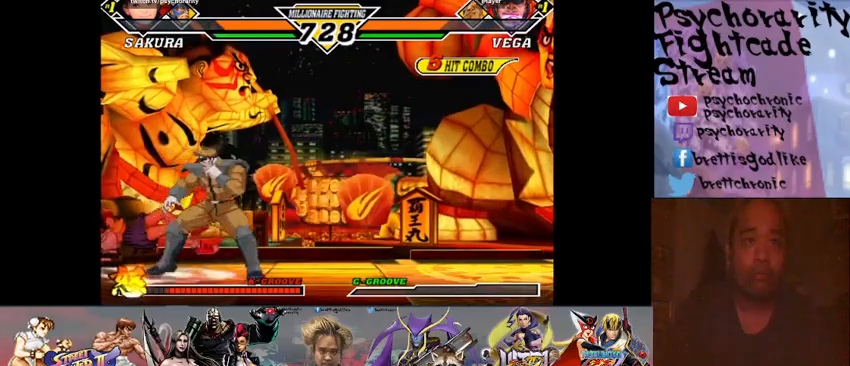
{"buttons": [], "events": []}
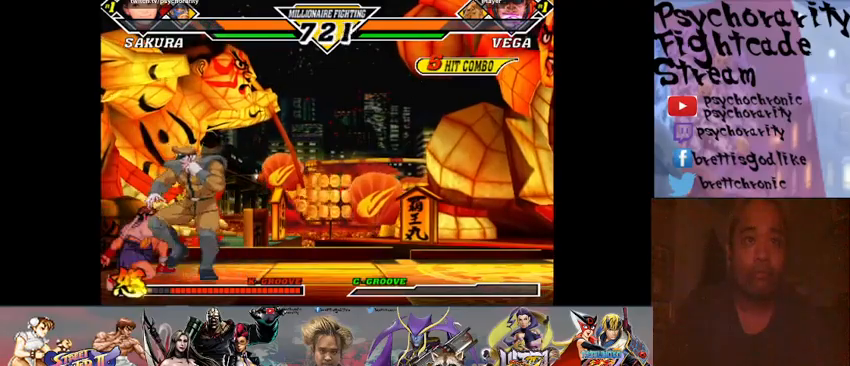
{"buttons": [], "events": [[300, "CROSS", "down"], [367, "CROSS", "up"]]}
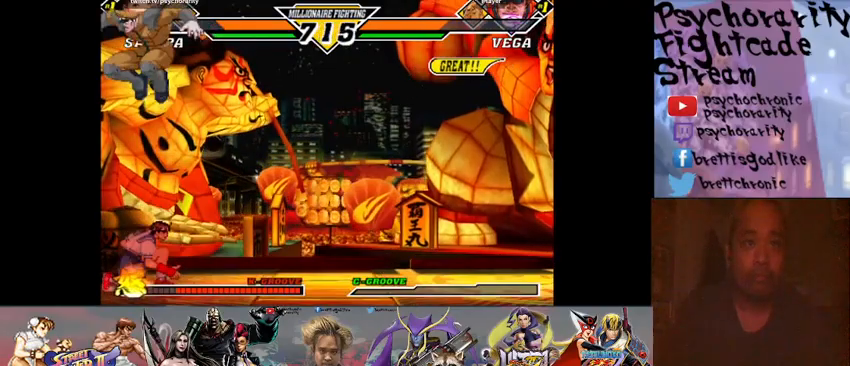
{"buttons": [], "events": [[400, "CROSS", "down"], [467, "CROSS", "up"]]}